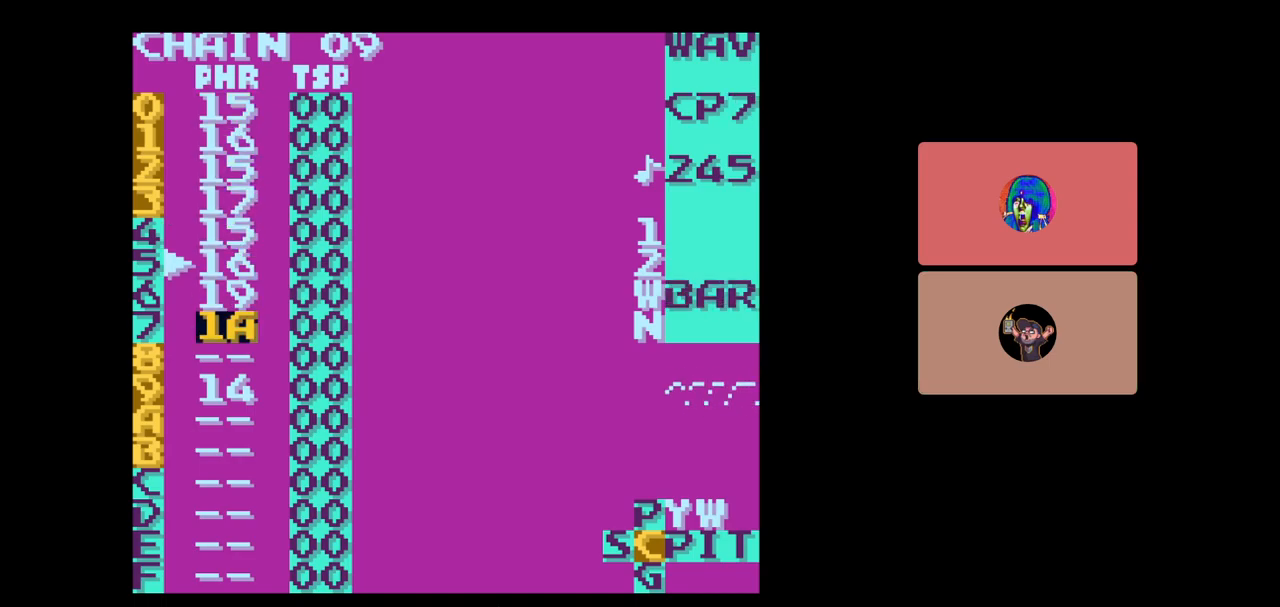
Gameplay with a controller (Nintendo layout); each line is a JSON object with the inputs held at the frame after it. "events" lists button and stick changes between this image and that frame as [ms after this image, input, new state], when the widget could be followed in between. Not read: L3 R3.
{"buttons": [], "events": [[133, "DPAD_UP", "down"], [200, "DPAD_UP", "up"]]}
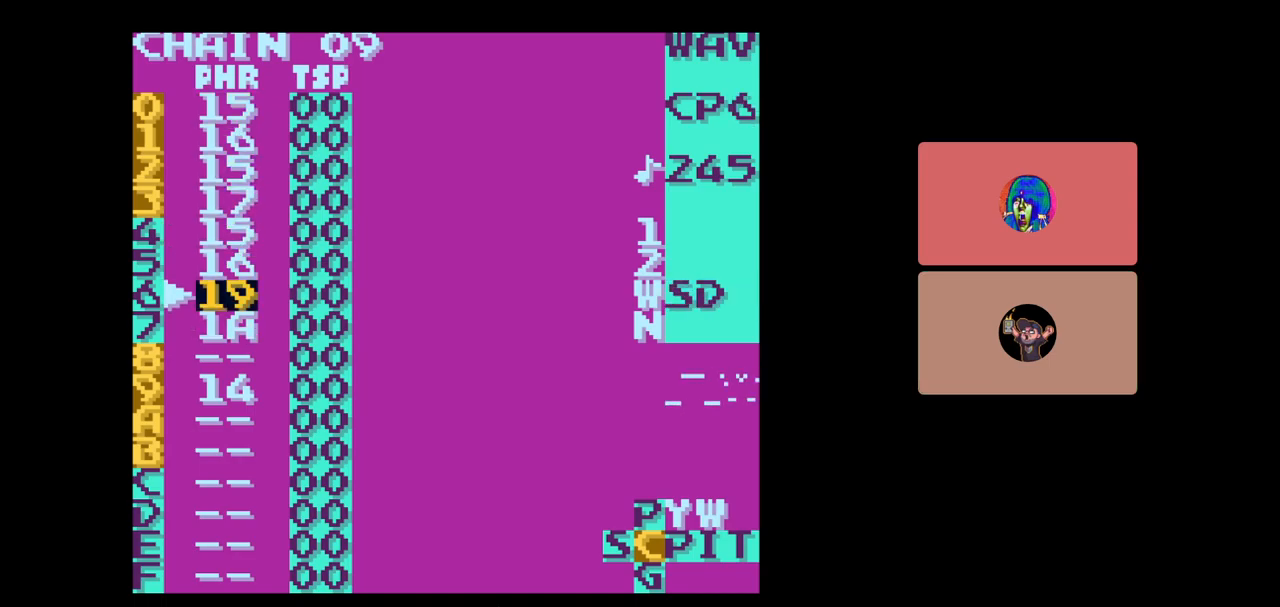
{"buttons": [], "events": []}
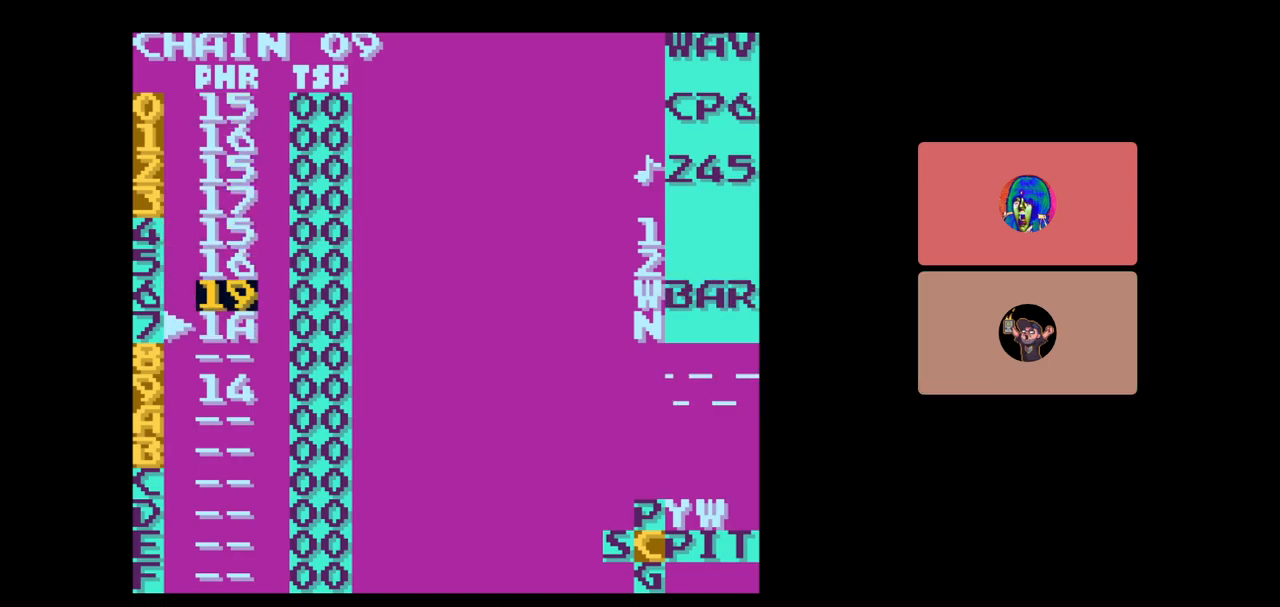
{"buttons": ["DPAD_DOWN"], "events": [[483, "DPAD_DOWN", "down"]]}
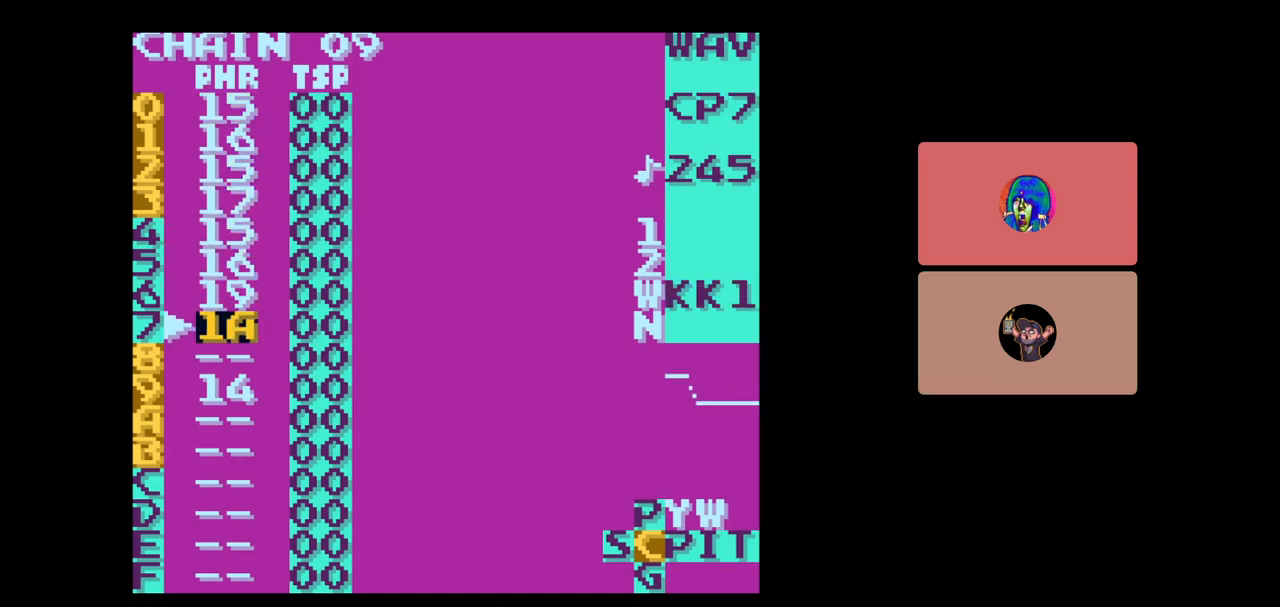
{"buttons": ["SELECT"], "events": [[83, "DPAD_DOWN", "up"], [133, "SELECT", "down"], [283, "DPAD_RIGHT", "down"], [350, "DPAD_RIGHT", "up"]]}
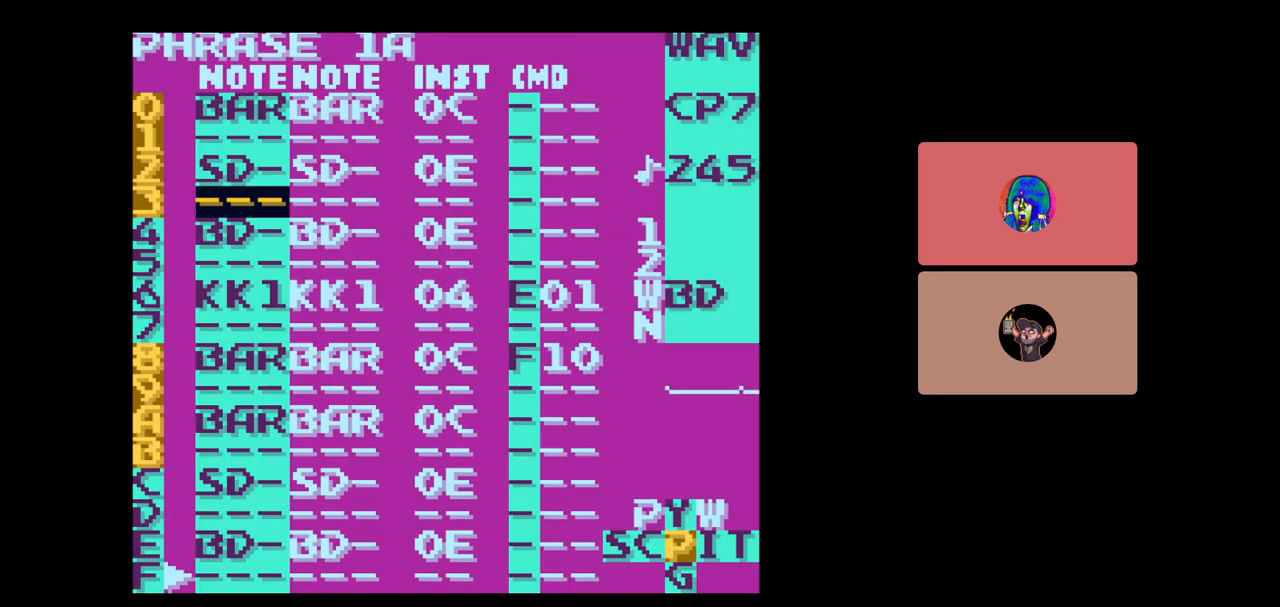
{"buttons": ["START"], "events": [[50, "SELECT", "up"], [450, "START", "down"]]}
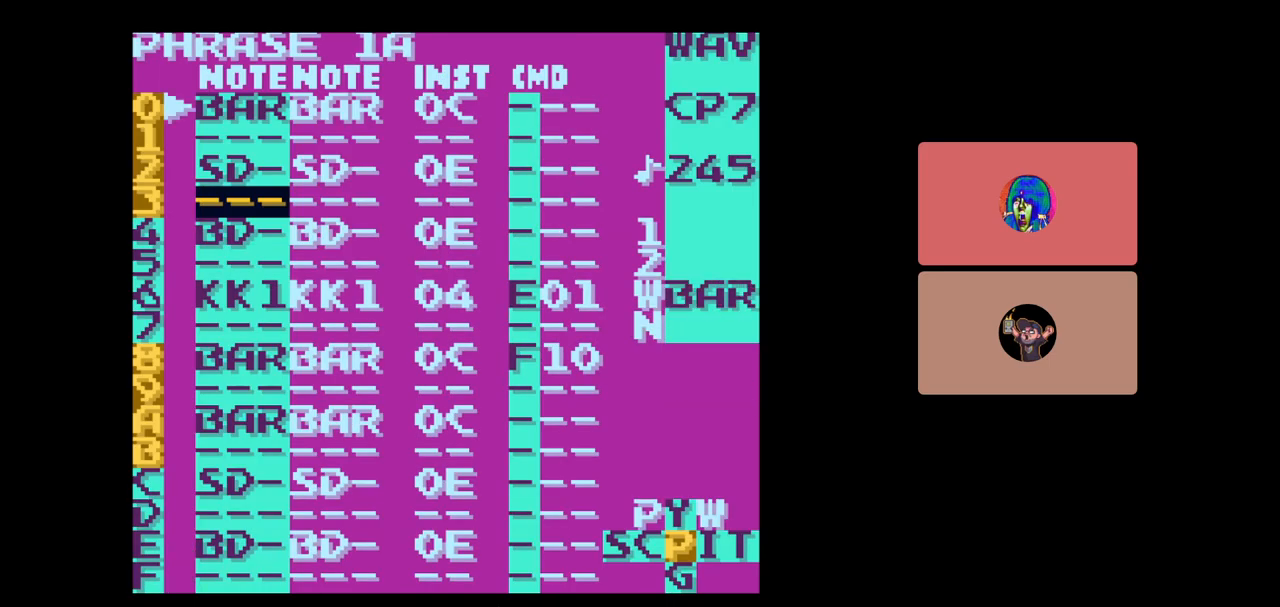
{"buttons": ["SELECT"], "events": [[167, "START", "up"], [467, "SELECT", "down"]]}
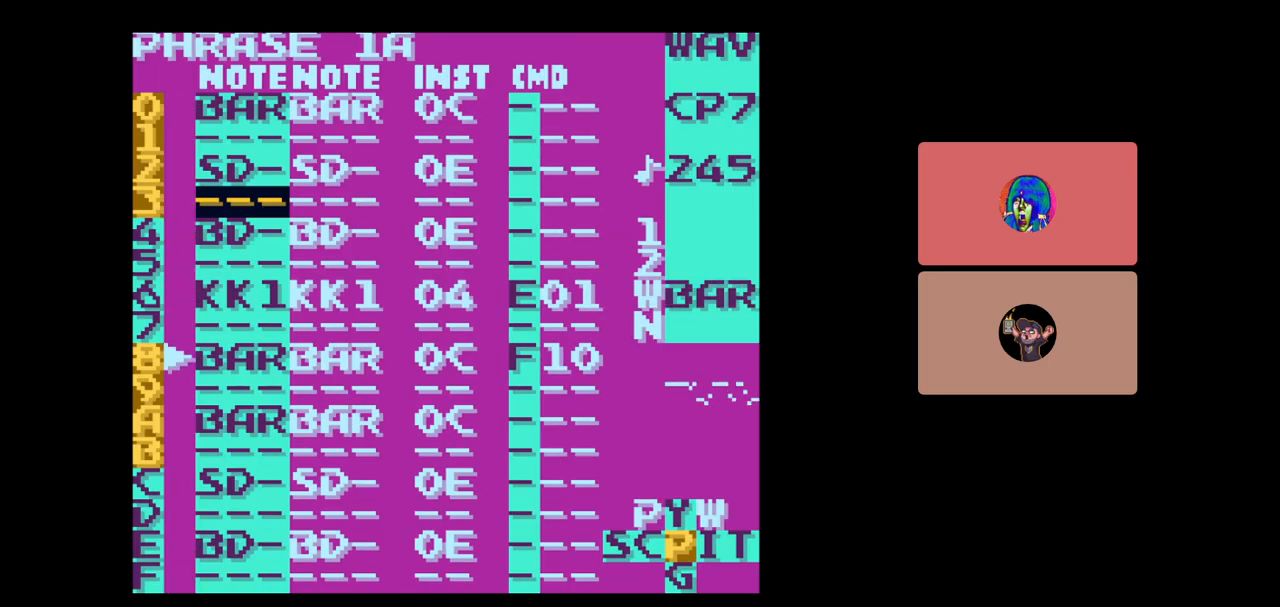
{"buttons": ["SELECT"], "events": [[183, "DPAD_LEFT", "down"], [267, "DPAD_LEFT", "up"]]}
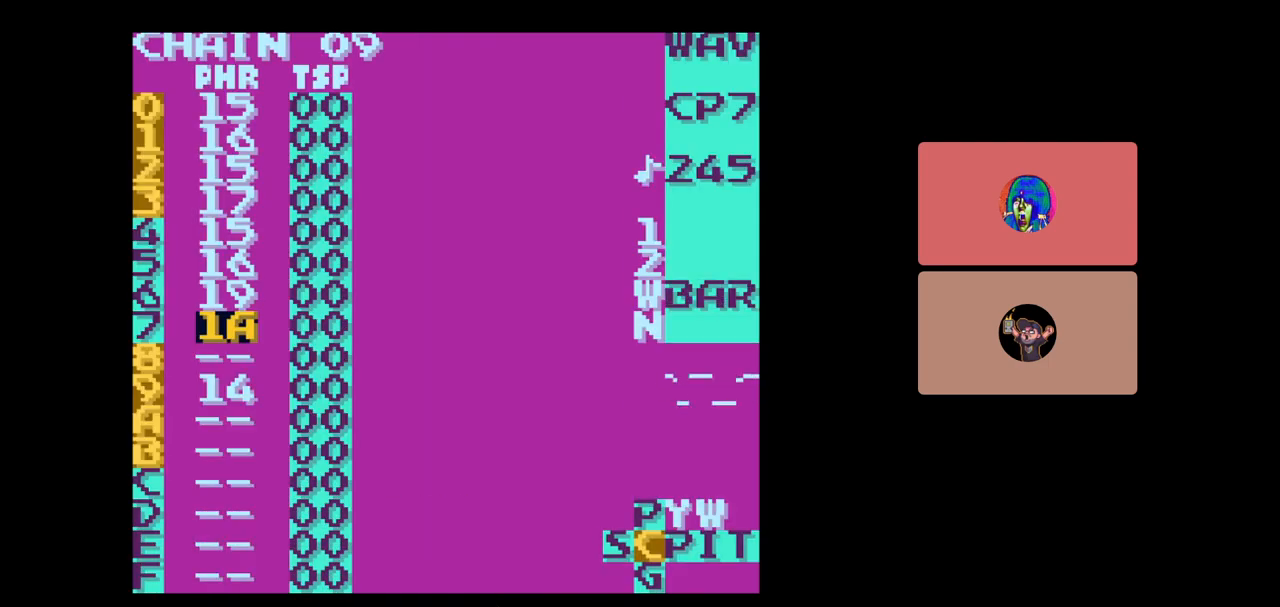
{"buttons": ["START"], "events": [[167, "SELECT", "up"], [350, "START", "down"]]}
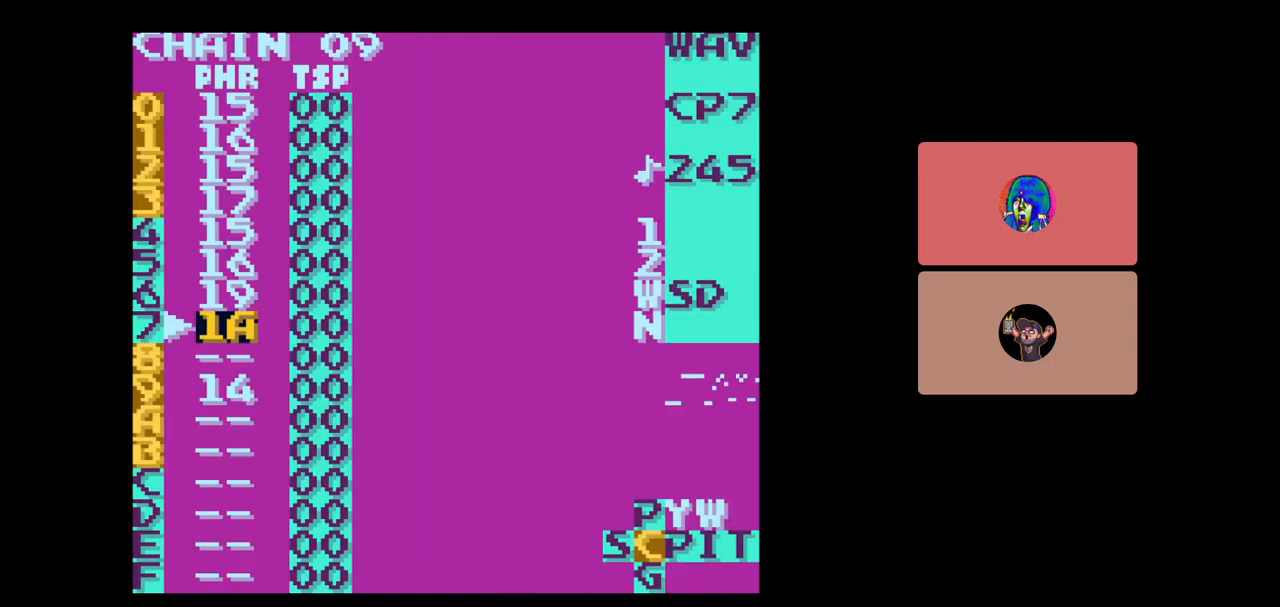
{"buttons": [], "events": [[17, "START", "up"], [317, "SELECT", "down"], [500, "SELECT", "up"]]}
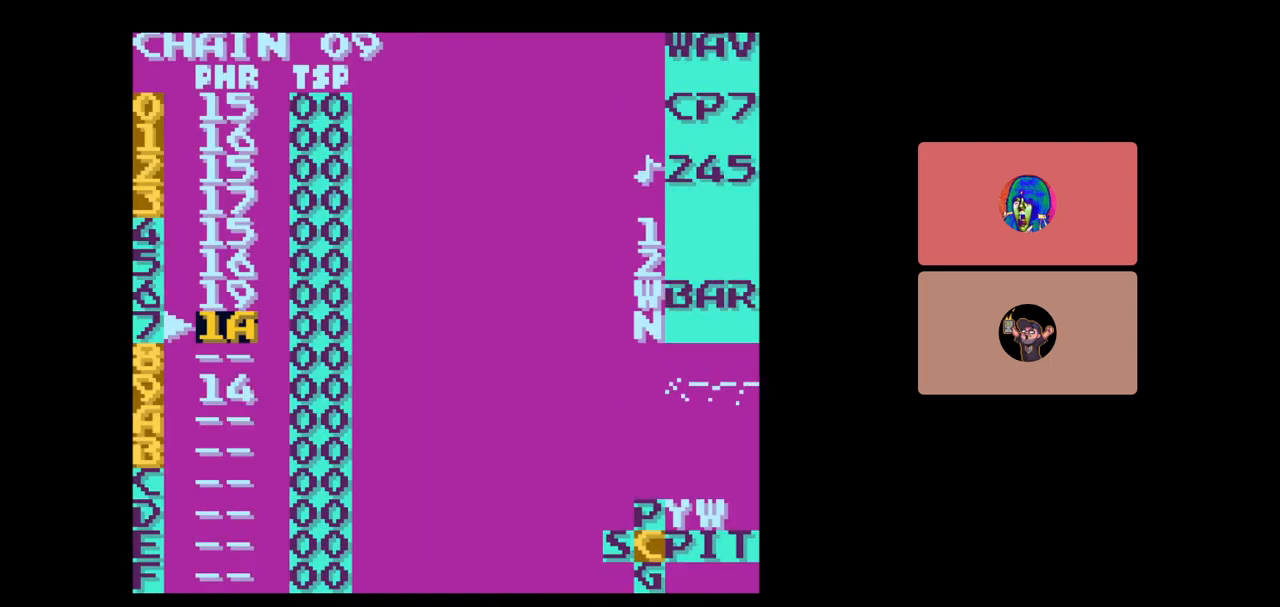
{"buttons": [], "events": [[167, "START", "down"], [350, "START", "up"]]}
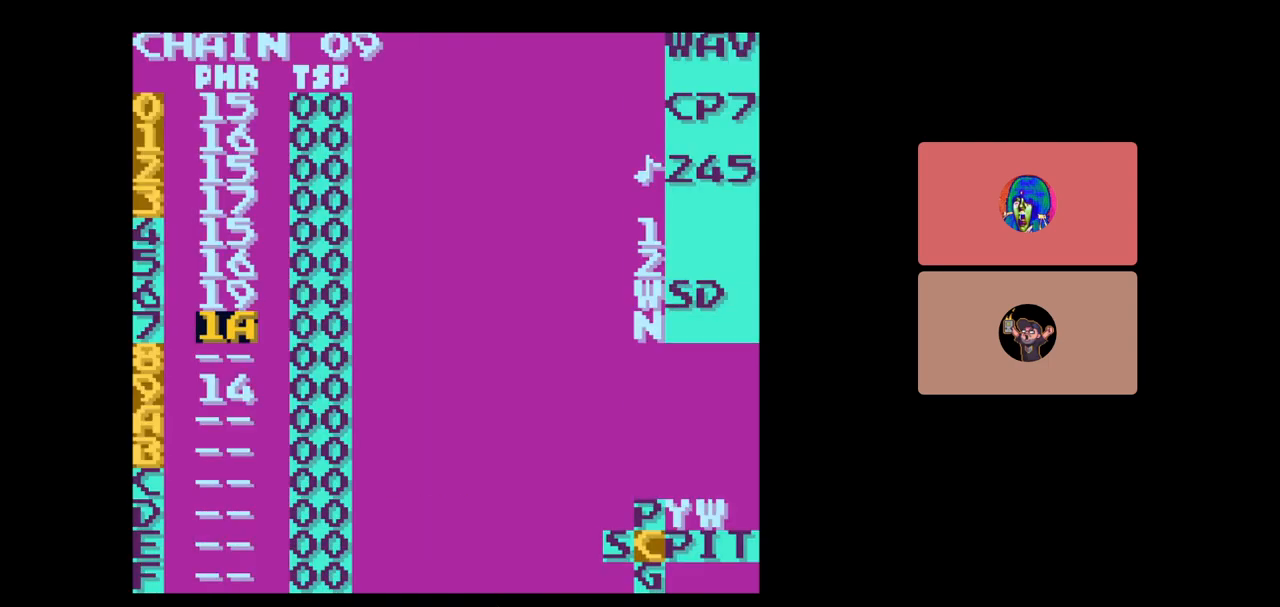
{"buttons": [], "events": [[100, "SELECT", "down"], [200, "DPAD_RIGHT", "down"], [300, "DPAD_RIGHT", "up"], [433, "SELECT", "up"]]}
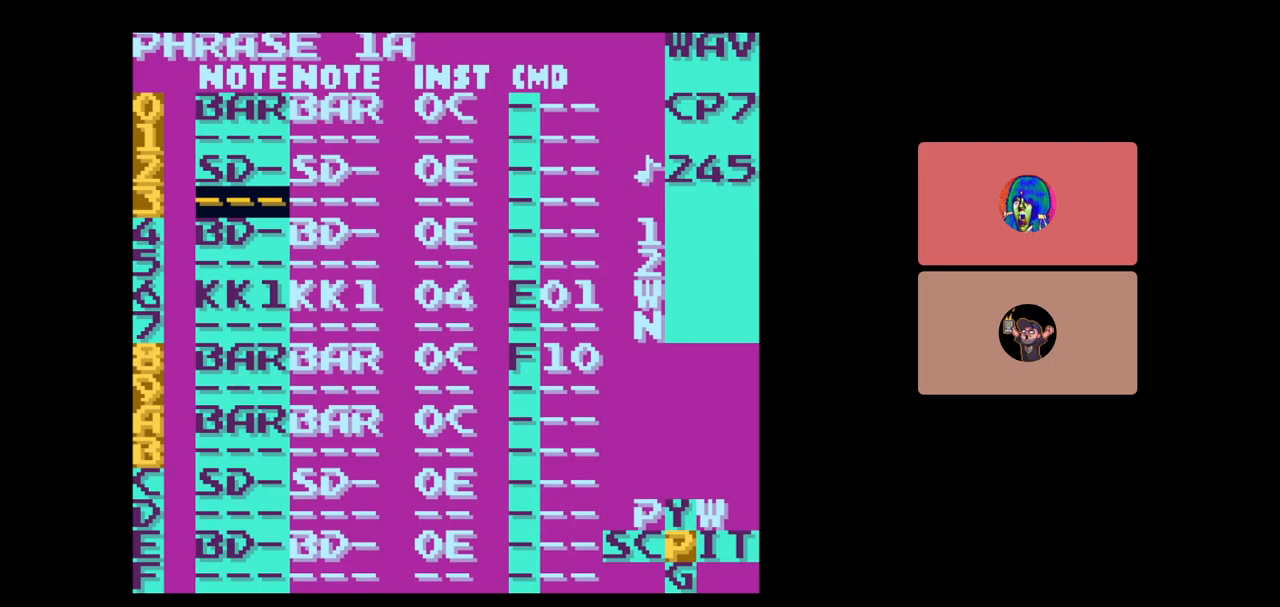
{"buttons": ["DPAD_DOWN"], "events": [[283, "DPAD_DOWN", "down"]]}
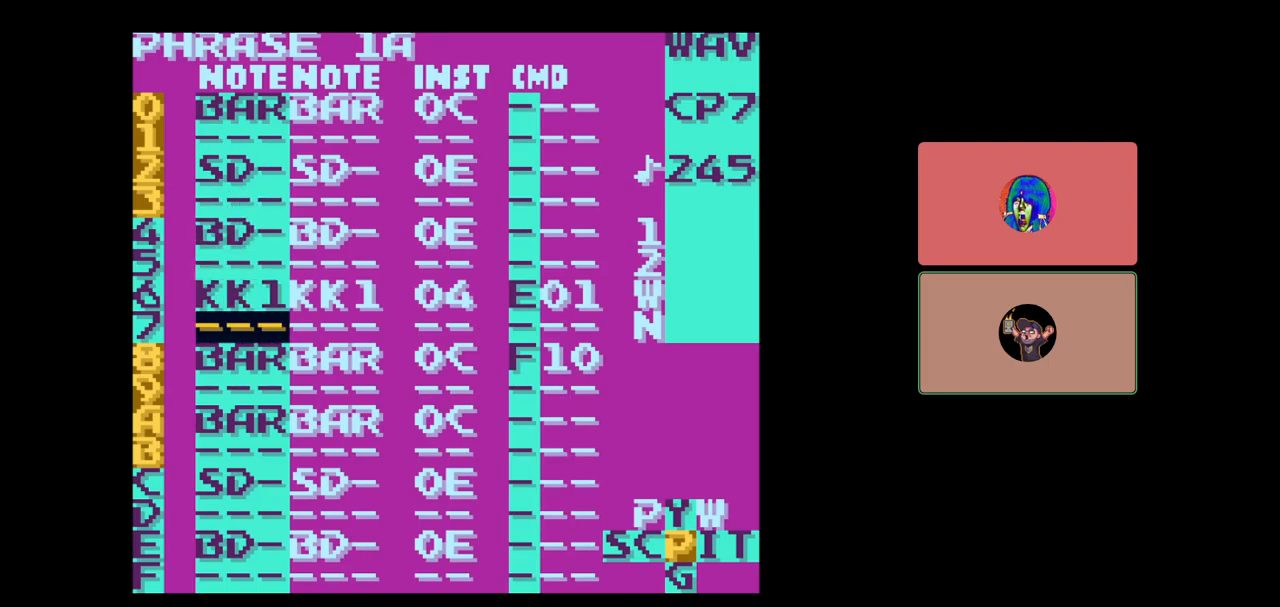
{"buttons": ["DPAD_DOWN"], "events": [[200, "DPAD_DOWN", "up"], [467, "DPAD_DOWN", "down"]]}
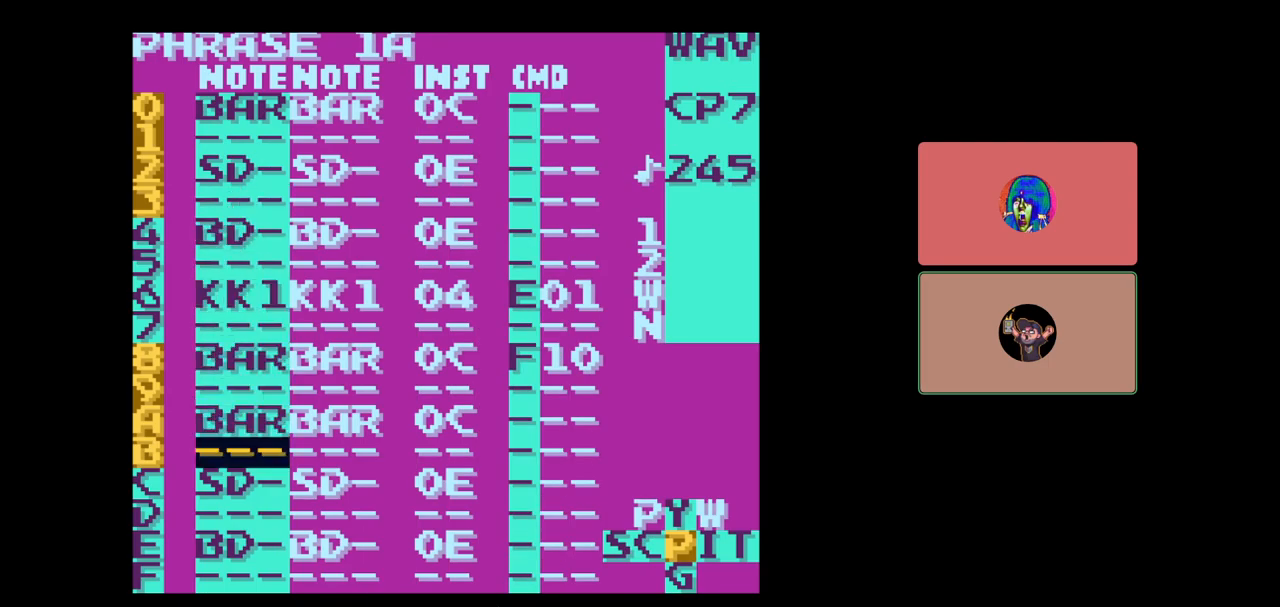
{"buttons": [], "events": [[200, "DPAD_DOWN", "up"], [350, "DPAD_RIGHT", "down"], [483, "DPAD_RIGHT", "up"]]}
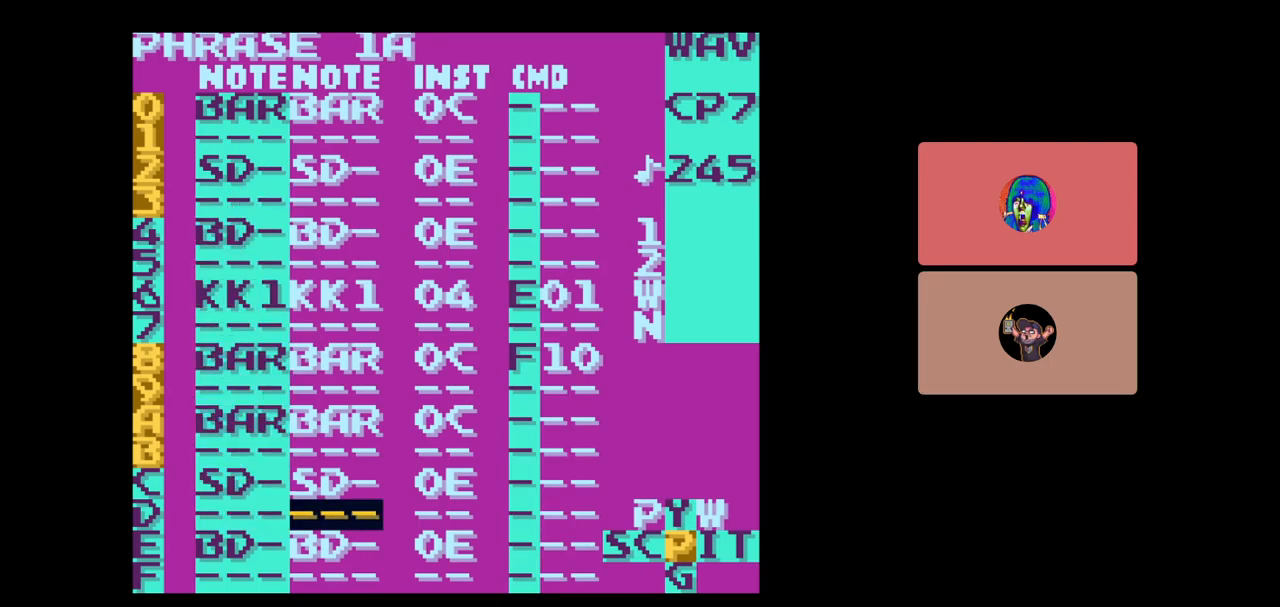
{"buttons": [], "events": [[217, "START", "down"], [450, "START", "up"]]}
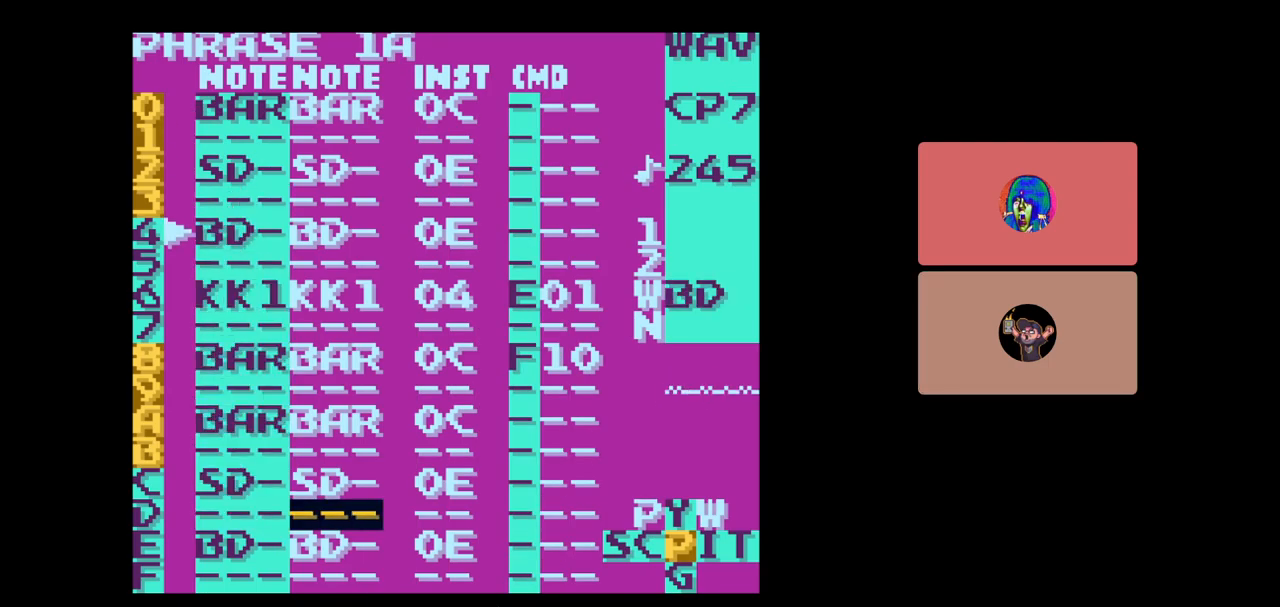
{"buttons": [], "events": []}
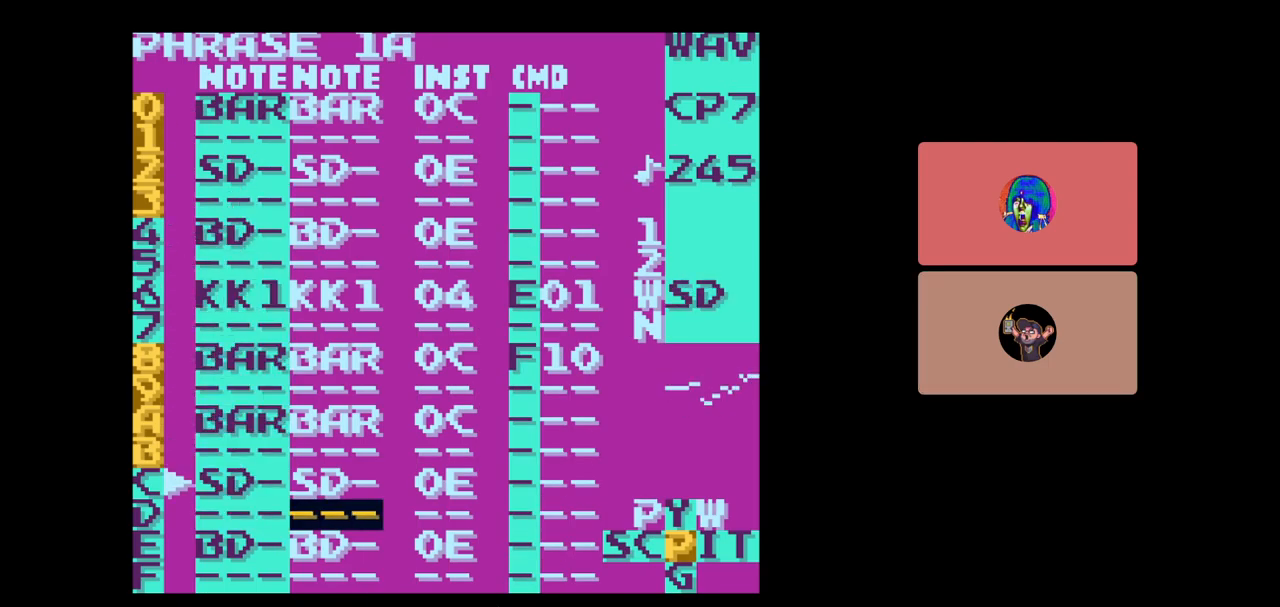
{"buttons": [], "events": [[67, "START", "down"], [250, "START", "up"], [267, "DPAD_RIGHT", "down"], [433, "DPAD_RIGHT", "up"]]}
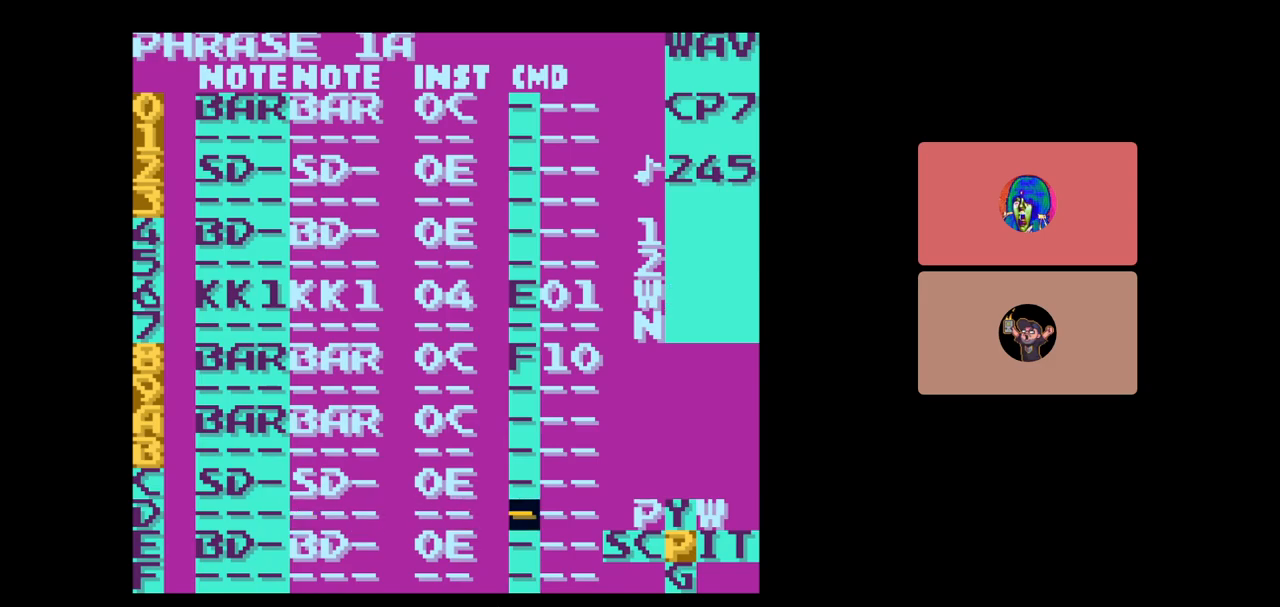
{"buttons": [], "events": [[33, "DPAD_UP", "down"], [217, "DPAD_UP", "up"], [417, "DPAD_LEFT", "down"], [500, "DPAD_LEFT", "up"]]}
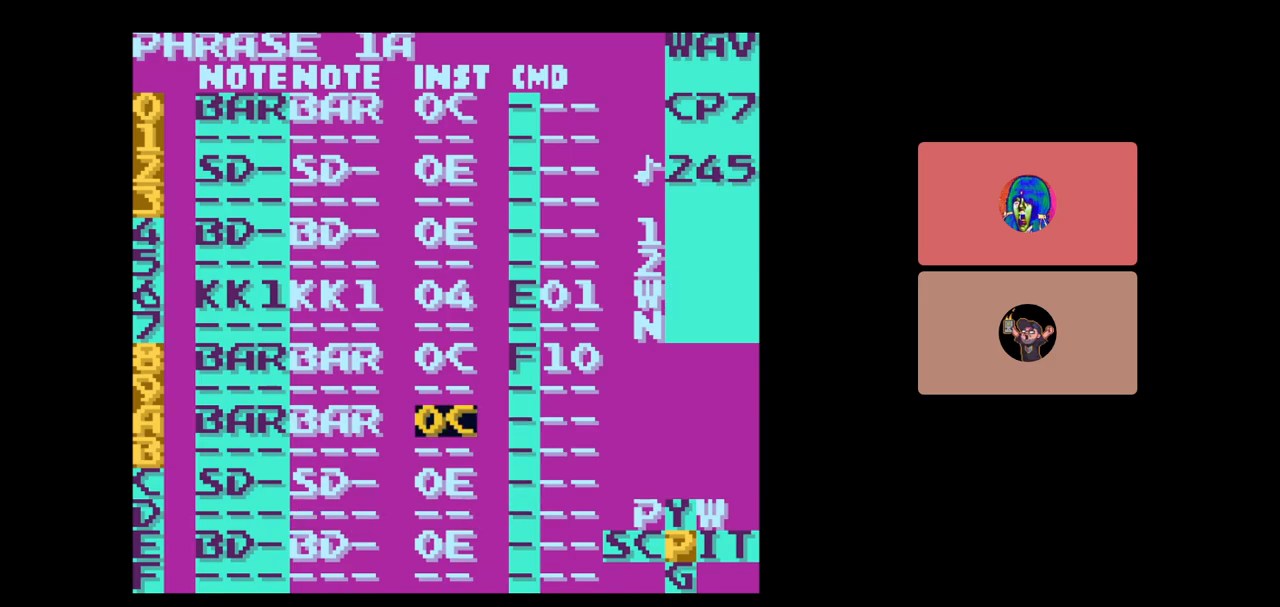
{"buttons": [], "events": [[200, "DPAD_RIGHT", "down"], [283, "DPAD_RIGHT", "up"]]}
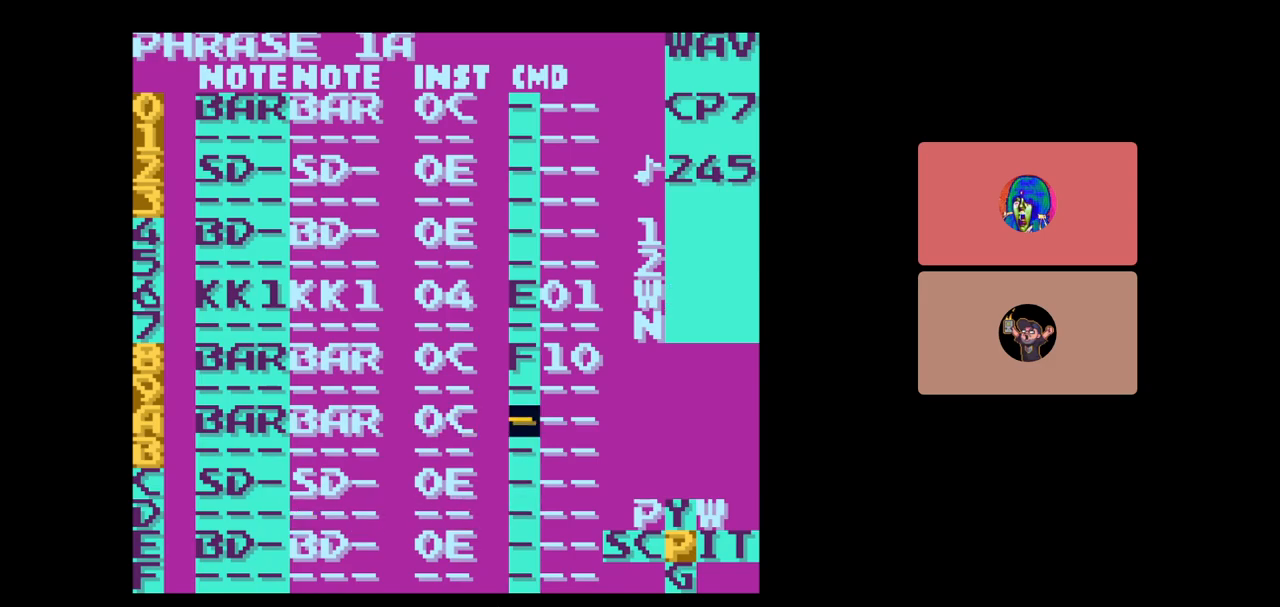
{"buttons": ["A"], "events": [[250, "A", "down"]]}
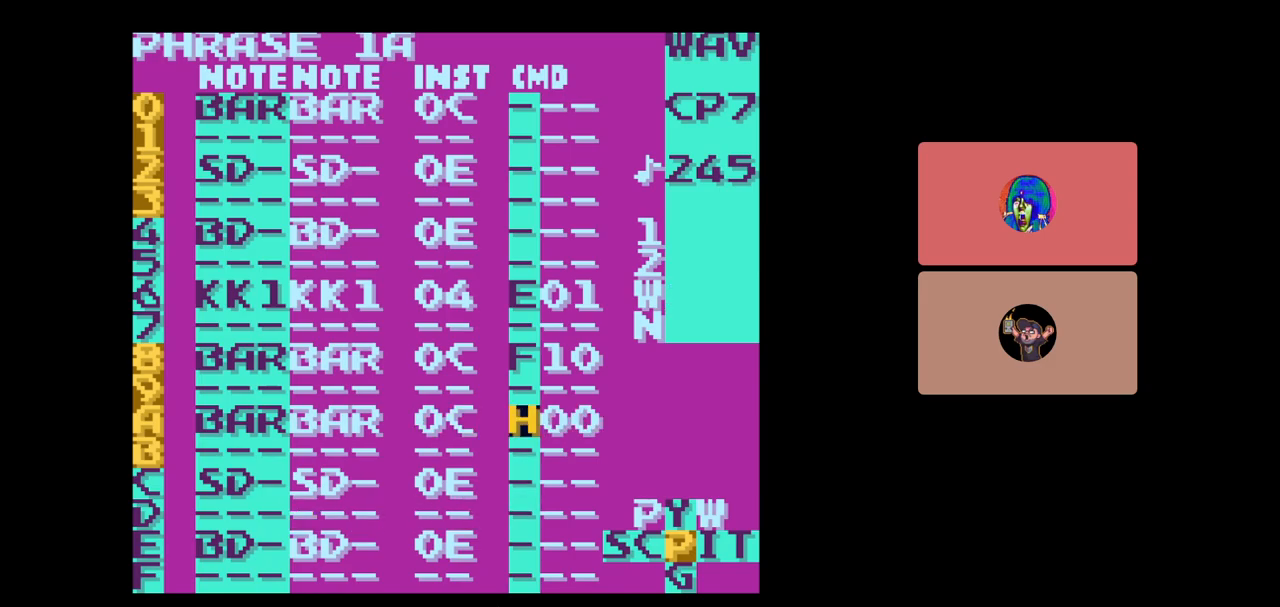
{"buttons": ["A", "DPAD_RIGHT"], "events": [[400, "DPAD_RIGHT", "down"]]}
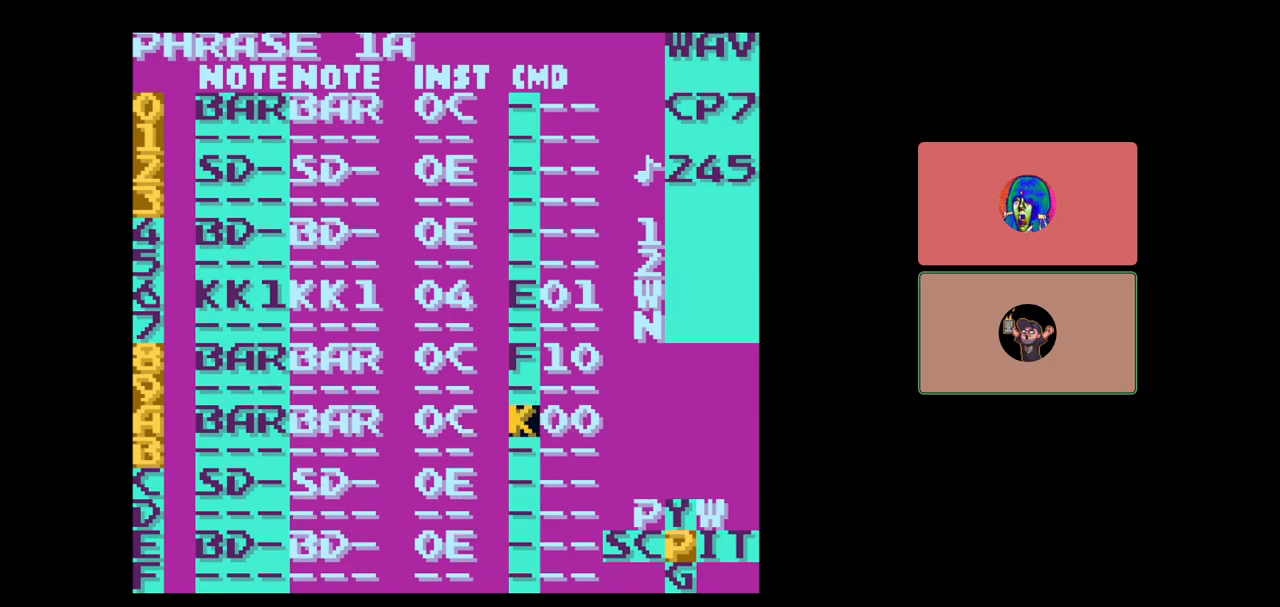
{"buttons": ["A"], "events": [[283, "DPAD_RIGHT", "up"]]}
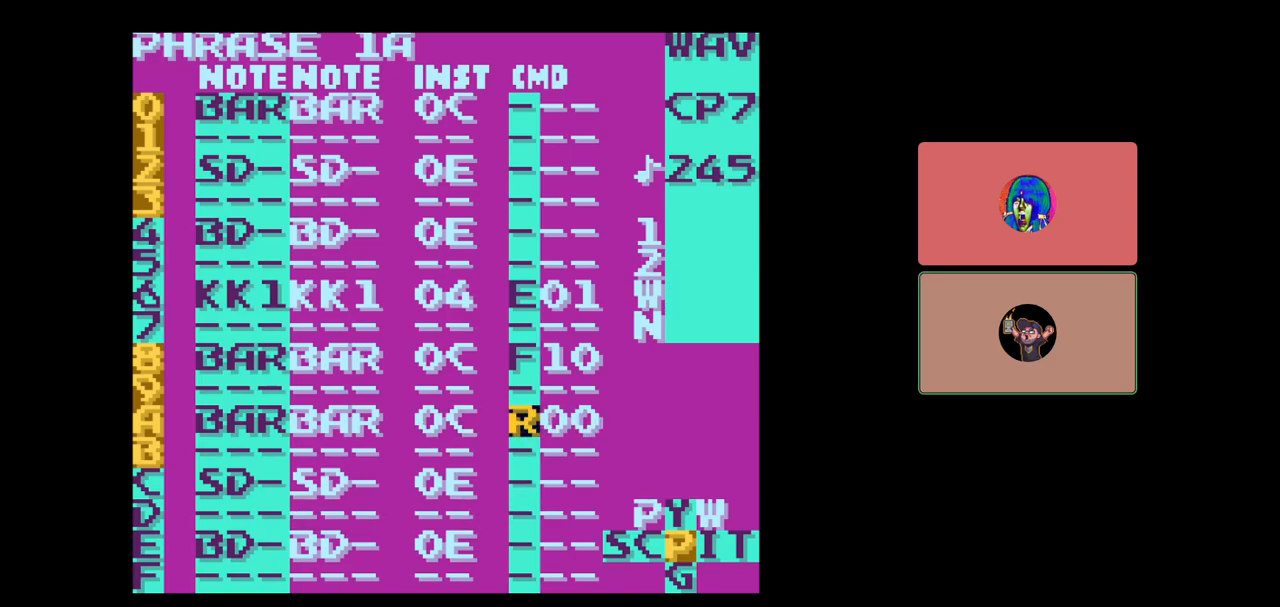
{"buttons": ["A"], "events": [[150, "DPAD_RIGHT", "down"], [250, "DPAD_RIGHT", "up"]]}
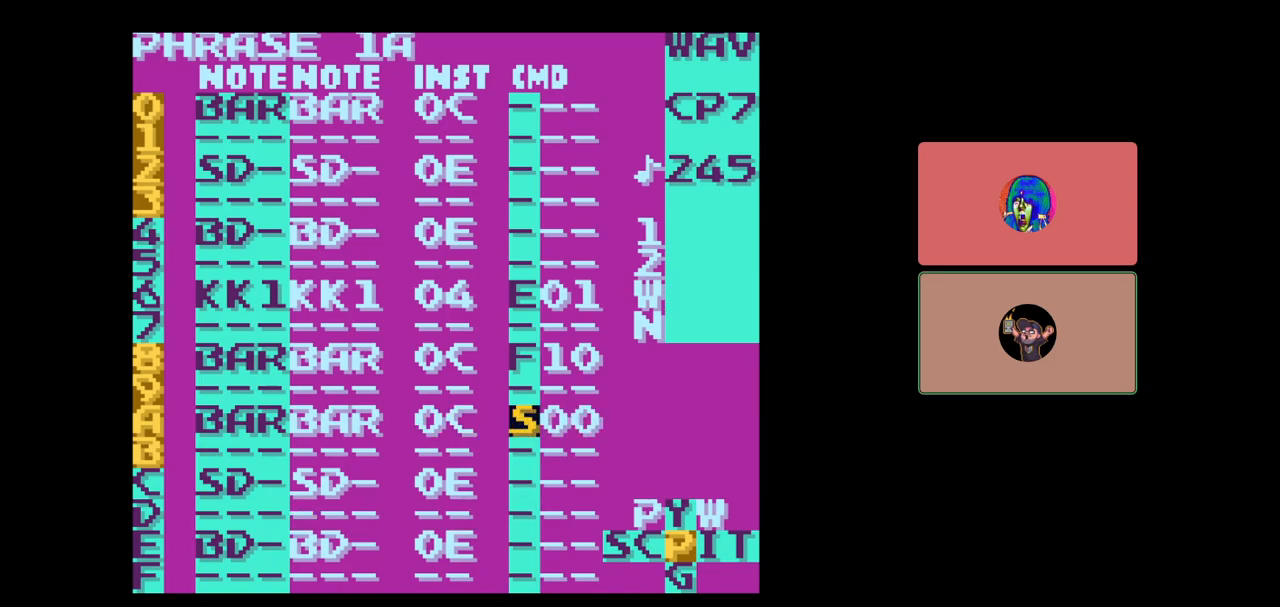
{"buttons": ["A"], "events": [[17, "A", "up"], [83, "DPAD_RIGHT", "down"], [183, "DPAD_RIGHT", "up"], [200, "A", "down"]]}
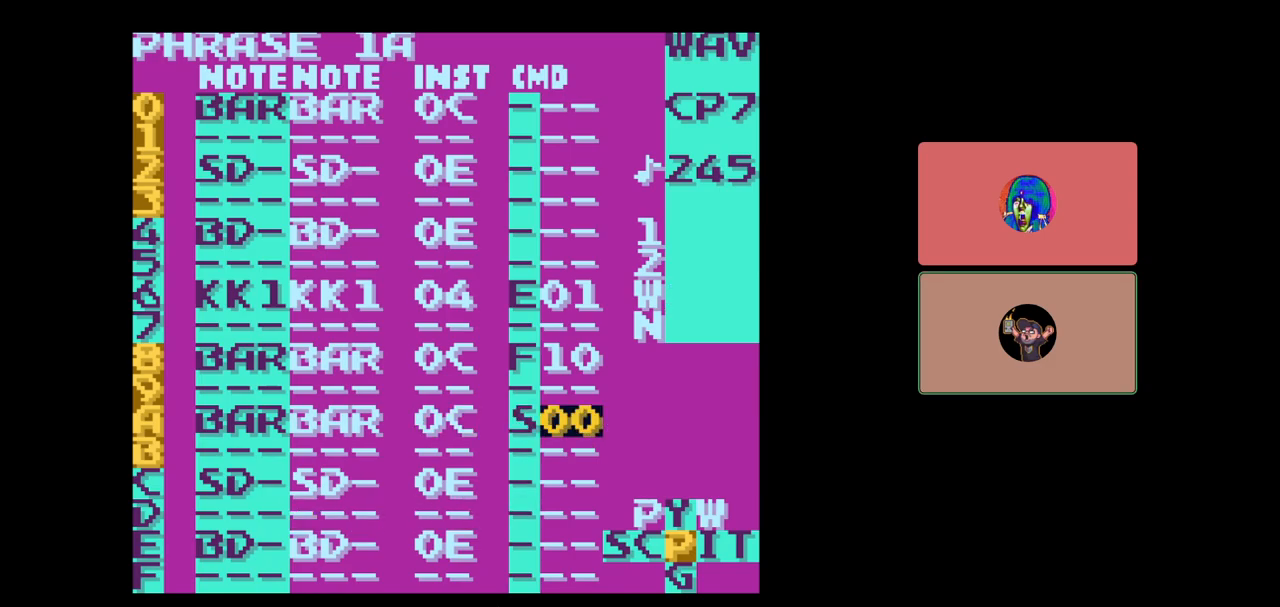
{"buttons": ["A", "B"], "events": [[200, "A", "up"], [317, "DPAD_LEFT", "down"], [400, "DPAD_LEFT", "up"], [450, "B", "down"], [483, "A", "down"]]}
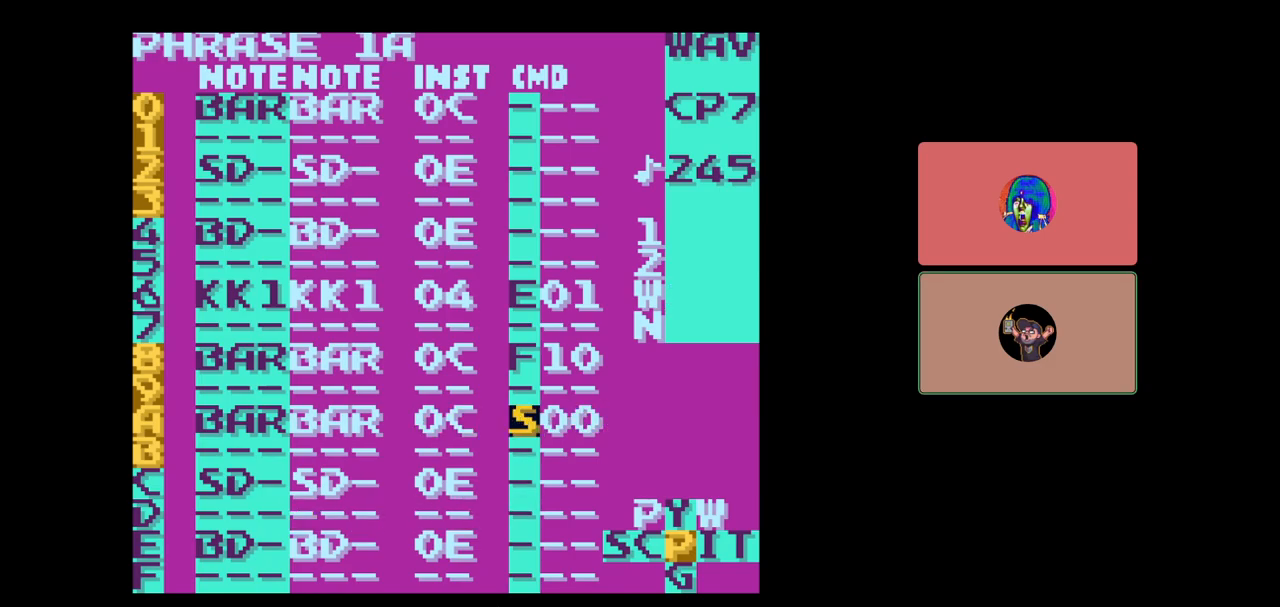
{"buttons": [], "events": [[167, "B", "up"], [183, "A", "up"], [300, "DPAD_LEFT", "down"], [417, "DPAD_LEFT", "up"]]}
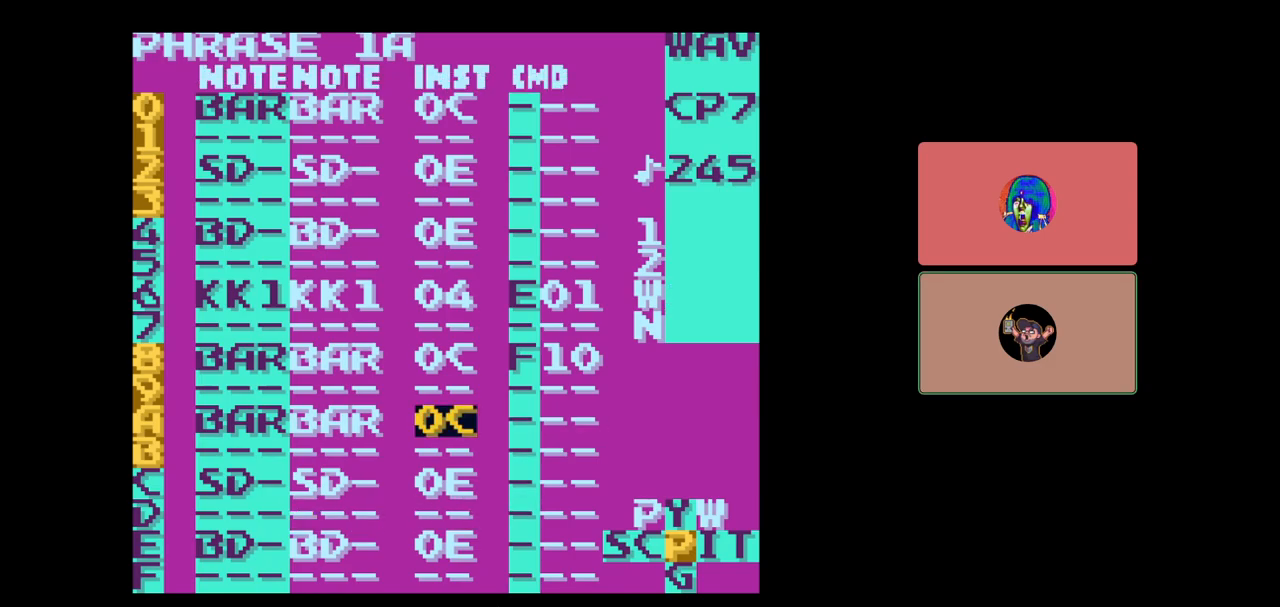
{"buttons": ["DPAD_RIGHT", "SELECT"], "events": [[283, "SELECT", "down"], [417, "DPAD_RIGHT", "down"]]}
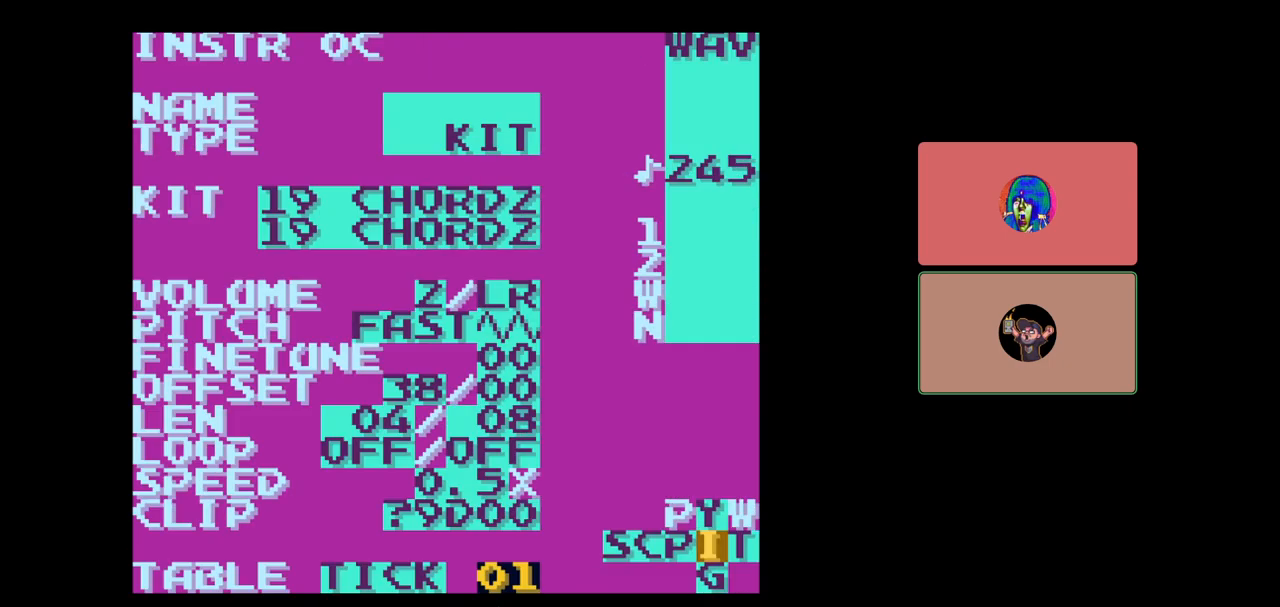
{"buttons": ["DPAD_RIGHT", "SELECT"], "events": [[17, "DPAD_RIGHT", "up"], [450, "DPAD_RIGHT", "down"]]}
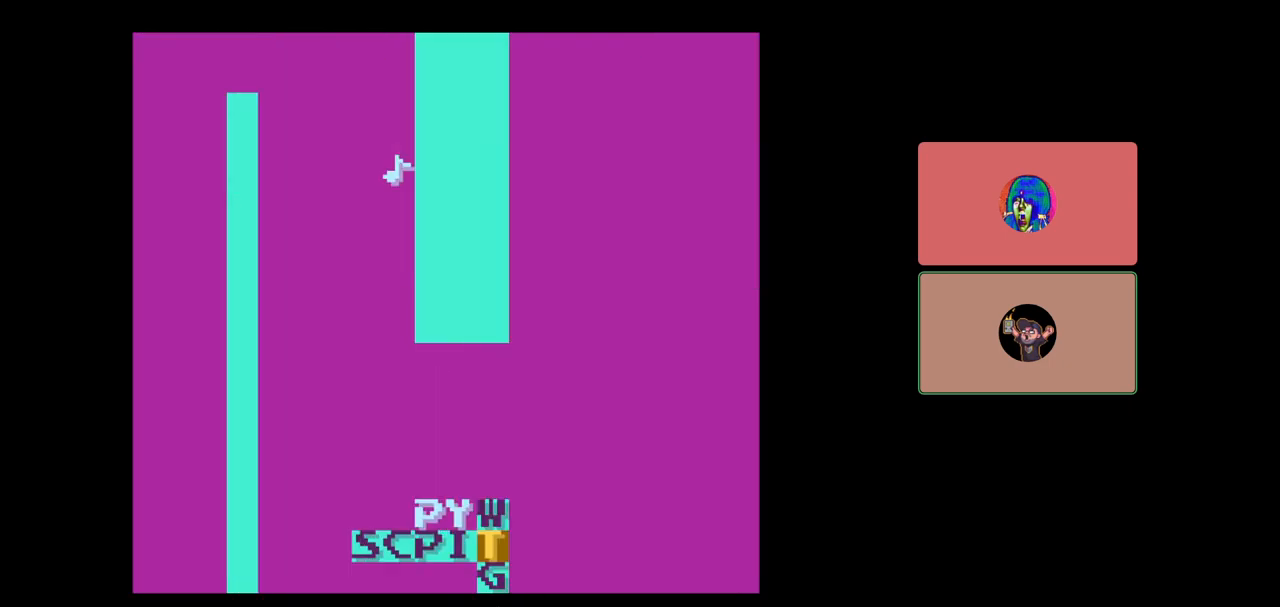
{"buttons": [], "events": [[67, "DPAD_RIGHT", "up"], [417, "SELECT", "up"]]}
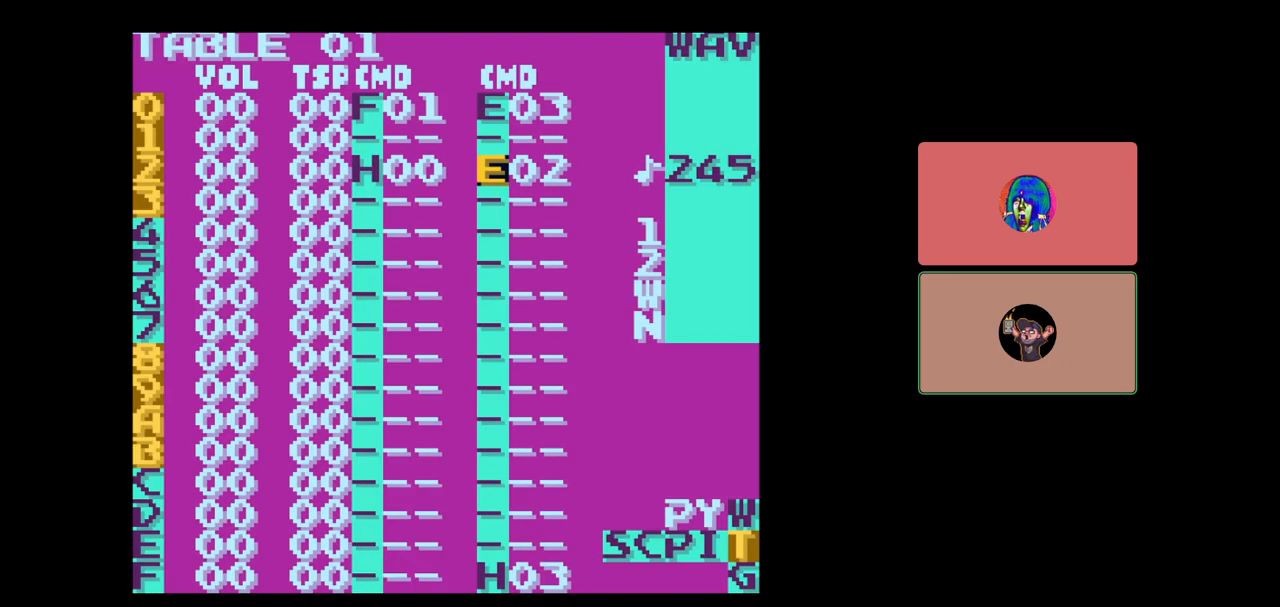
{"buttons": ["SELECT"], "events": [[450, "SELECT", "down"]]}
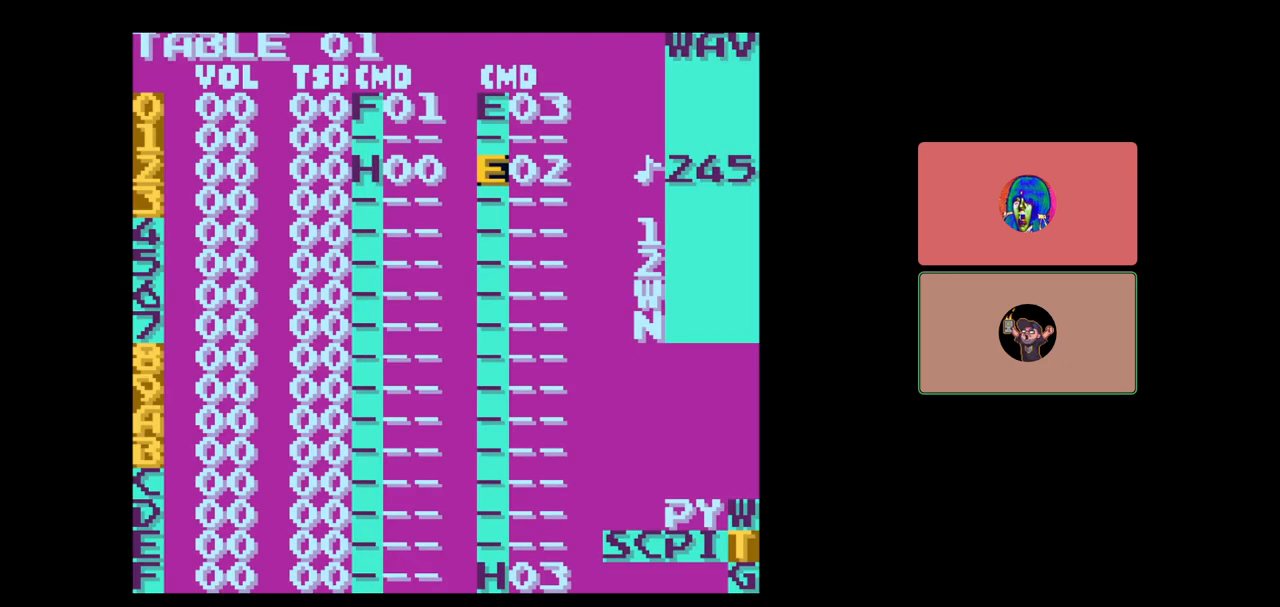
{"buttons": [], "events": [[150, "DPAD_LEFT", "down"], [267, "DPAD_LEFT", "up"], [483, "SELECT", "up"]]}